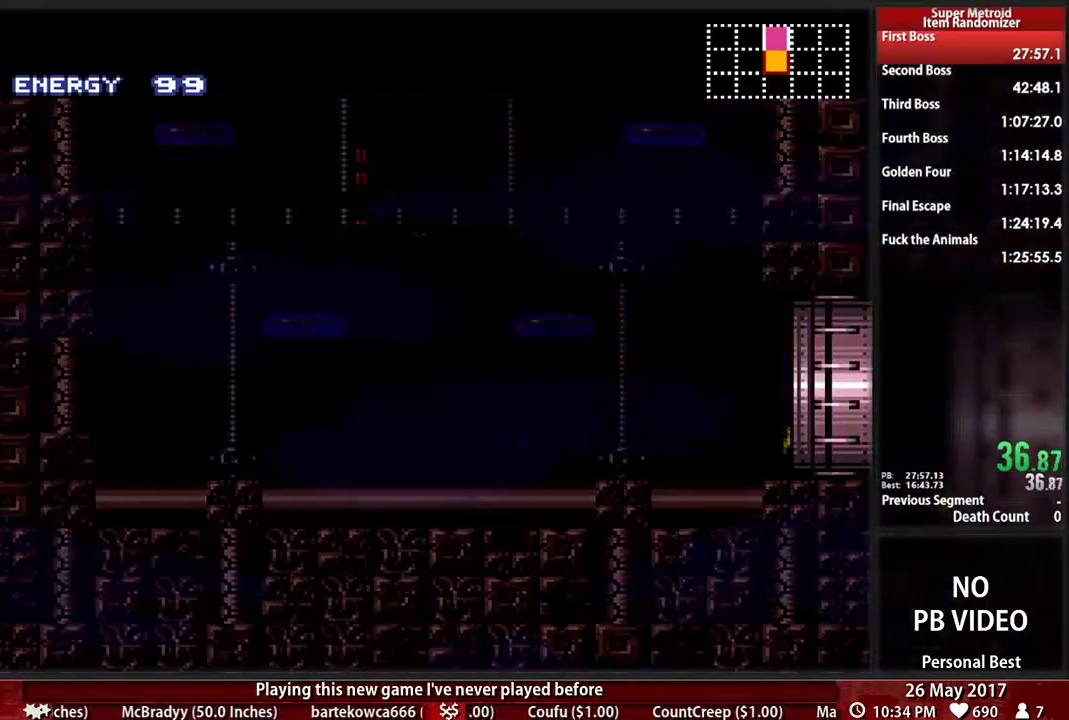
Gameplay with a controller (Nintendo layout); each line is a JSON object with the inputs held at the frame after it (dt_ms = milliseconds from this image to that frame). "events" lists button and stick changes between this image and that frame as [ms after this image, input, new state], when the widget could be followed in between. Not read: L3 R3 SELECT START.
{"dt_ms": 500, "buttons": []}
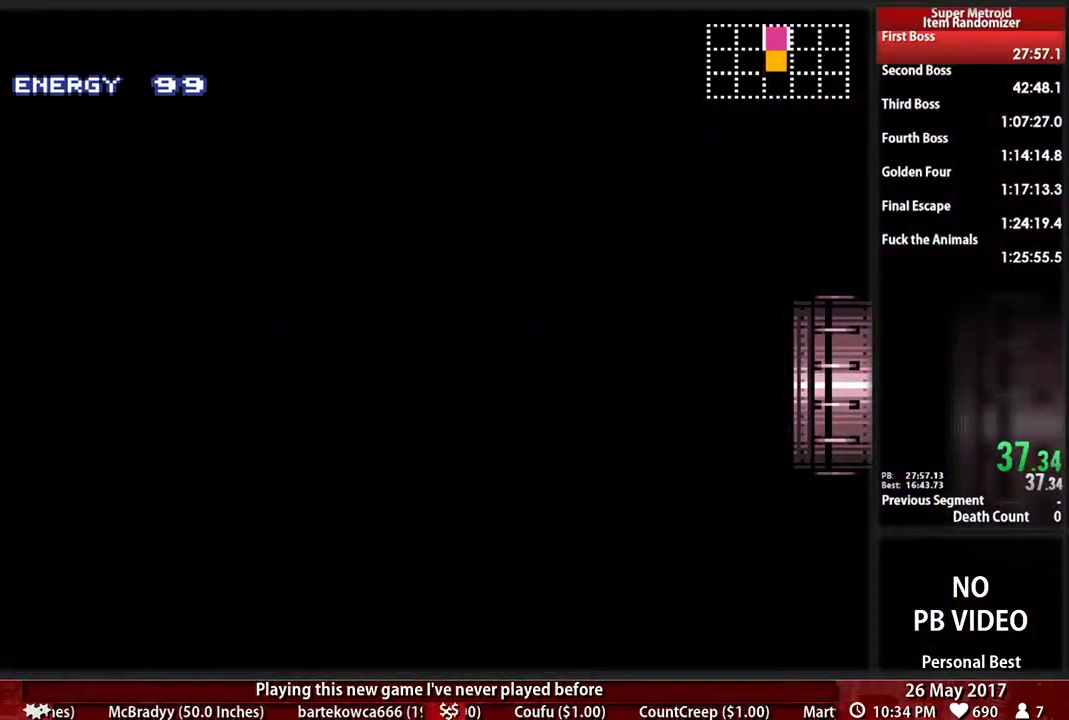
{"dt_ms": 500, "buttons": ["B", "DPAD_RIGHT"], "events": [[138, "DPAD_RIGHT", "down"], [172, "B", "down"]]}
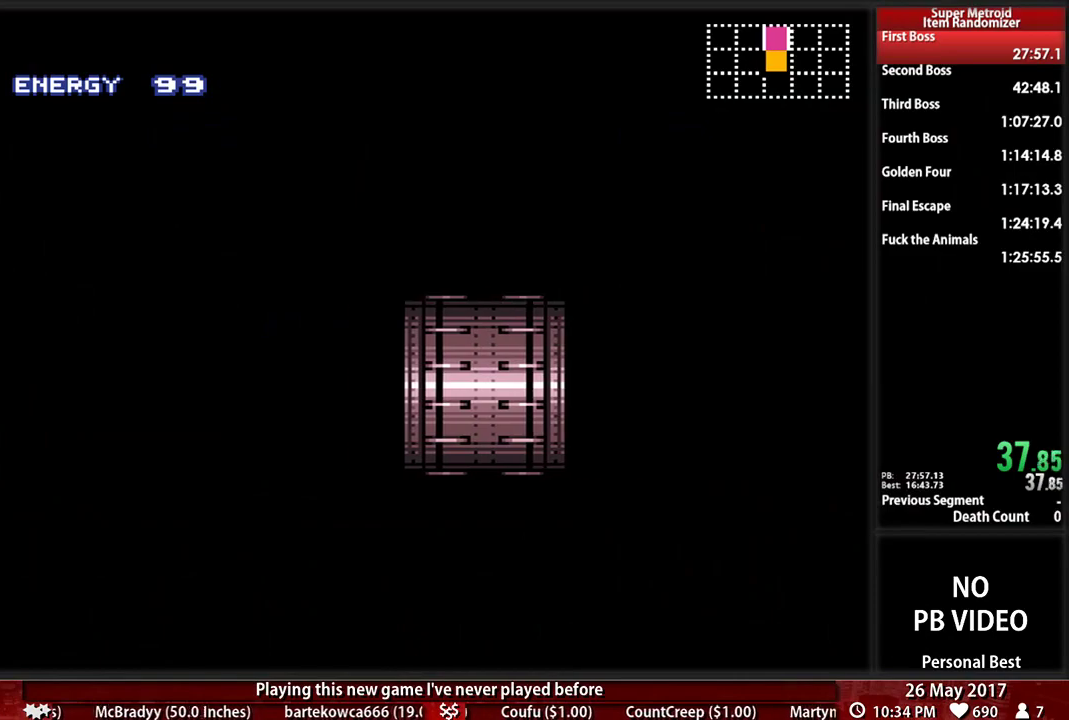
{"dt_ms": 500, "buttons": ["B", "DPAD_RIGHT"], "events": []}
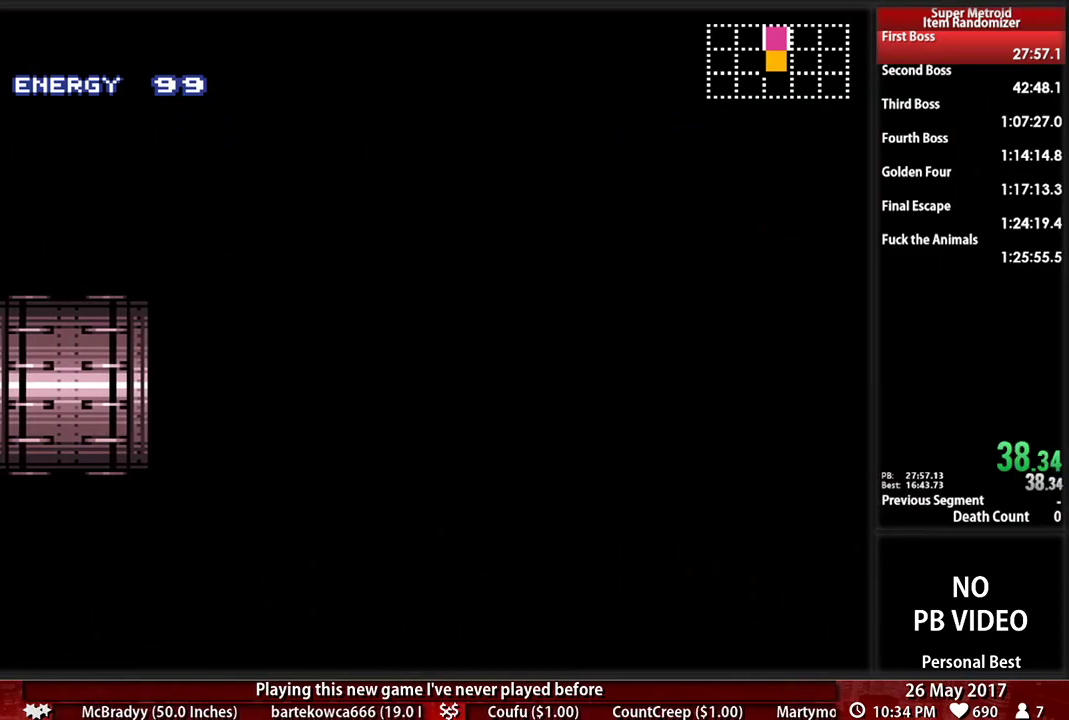
{"dt_ms": 500, "buttons": ["B", "DPAD_RIGHT"], "events": []}
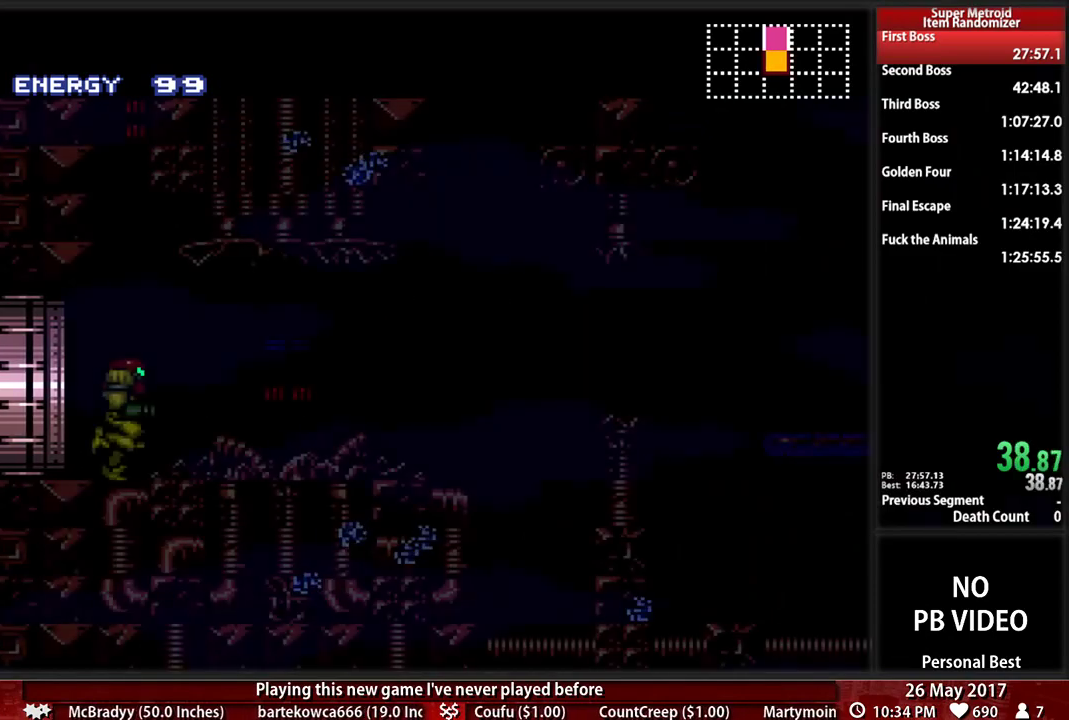
{"dt_ms": 500, "buttons": ["B", "DPAD_RIGHT"], "events": []}
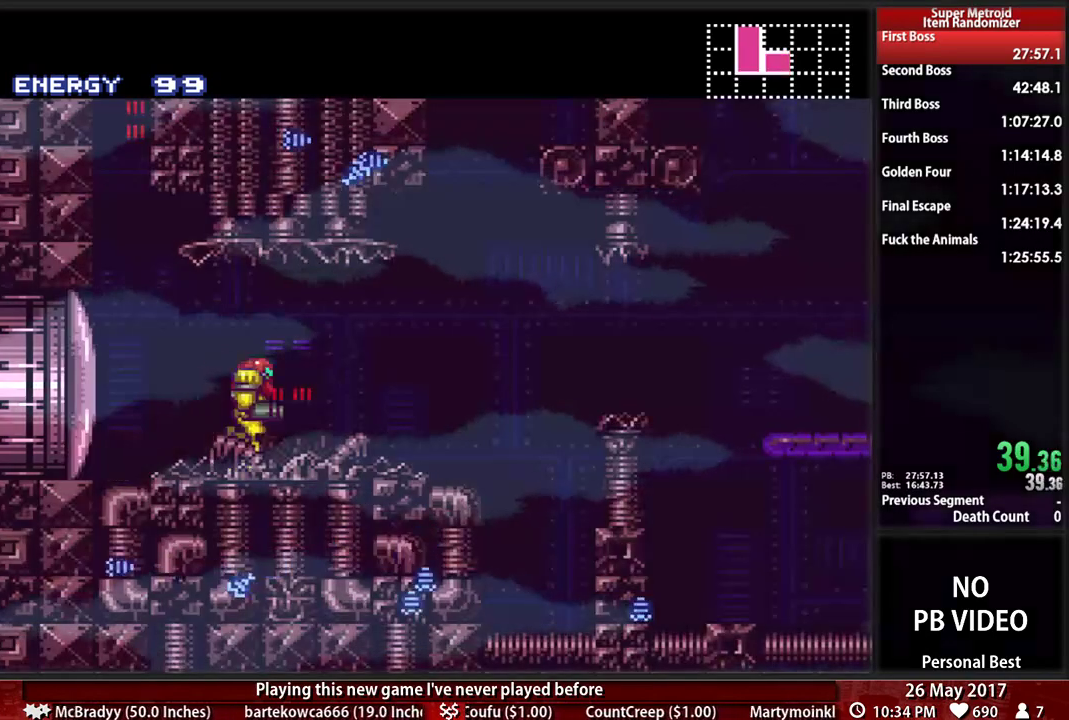
{"dt_ms": 1000, "buttons": ["B", "X", "DPAD_RIGHT"]}
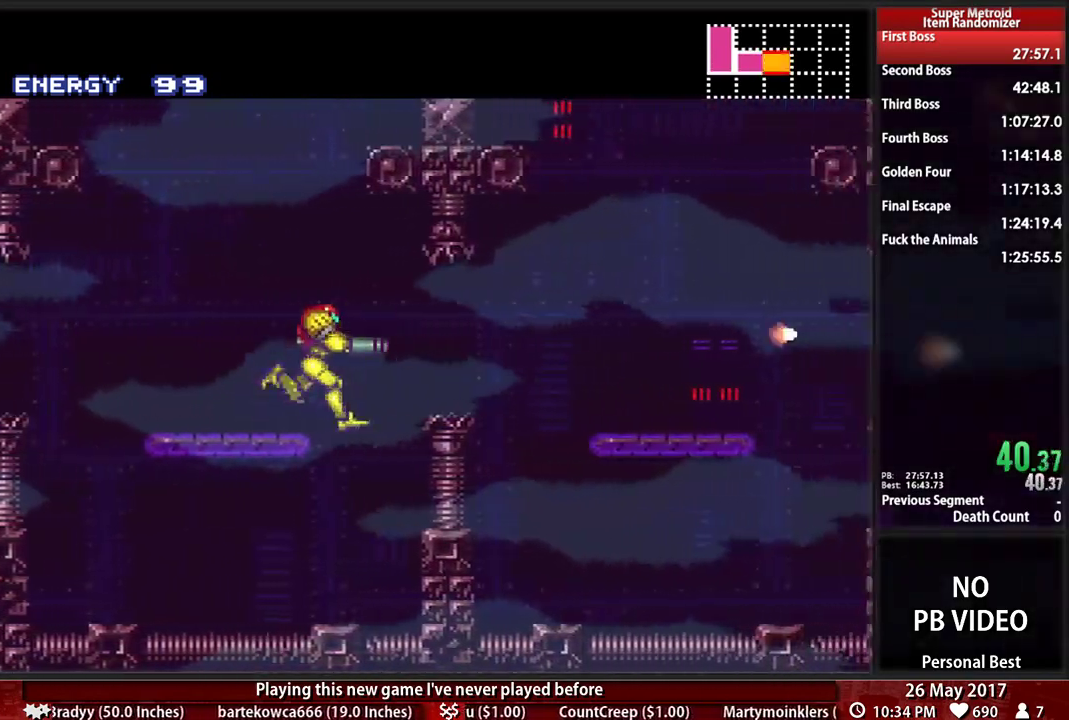
{"dt_ms": 500, "buttons": ["B", "DPAD_DOWN"], "events": [[69, "DPAD_DOWN", "down"], [103, "DPAD_RIGHT", "up"], [103, "X", "up"], [172, "DPAD_RIGHT", "down"], [207, "DPAD_DOWN", "up"], [328, "X", "down"], [431, "DPAD_DOWN", "down"], [466, "DPAD_RIGHT", "up"], [500, "X", "up"]]}
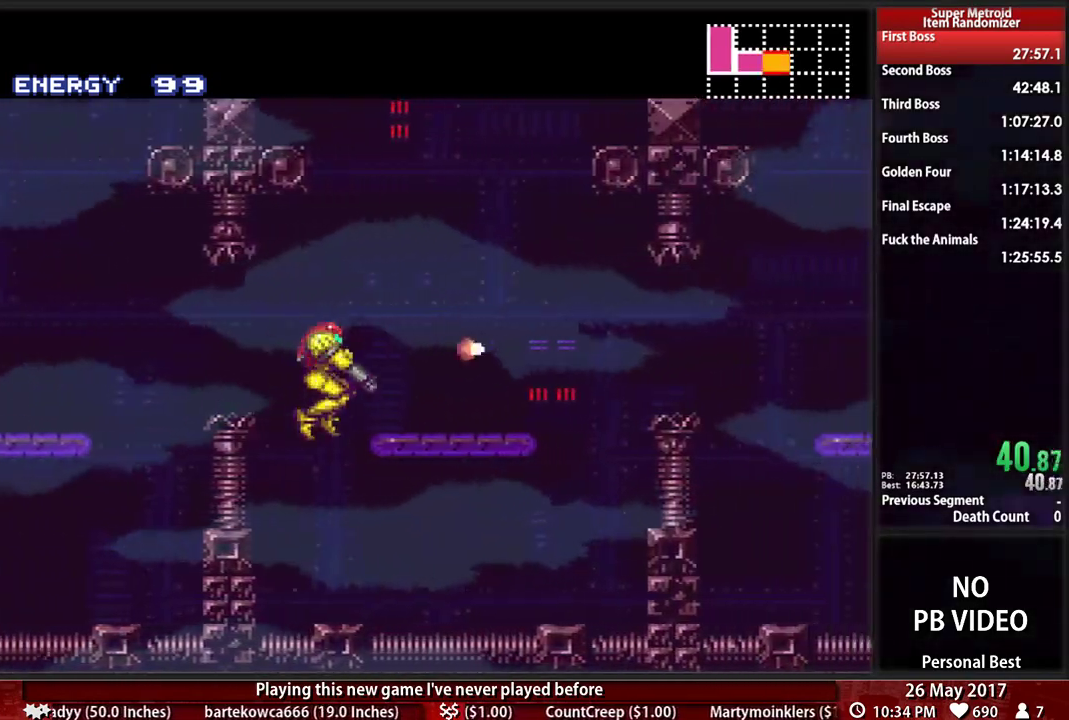
{"dt_ms": 500, "buttons": ["B", "X", "DPAD_DOWN", "DPAD_RIGHT"]}
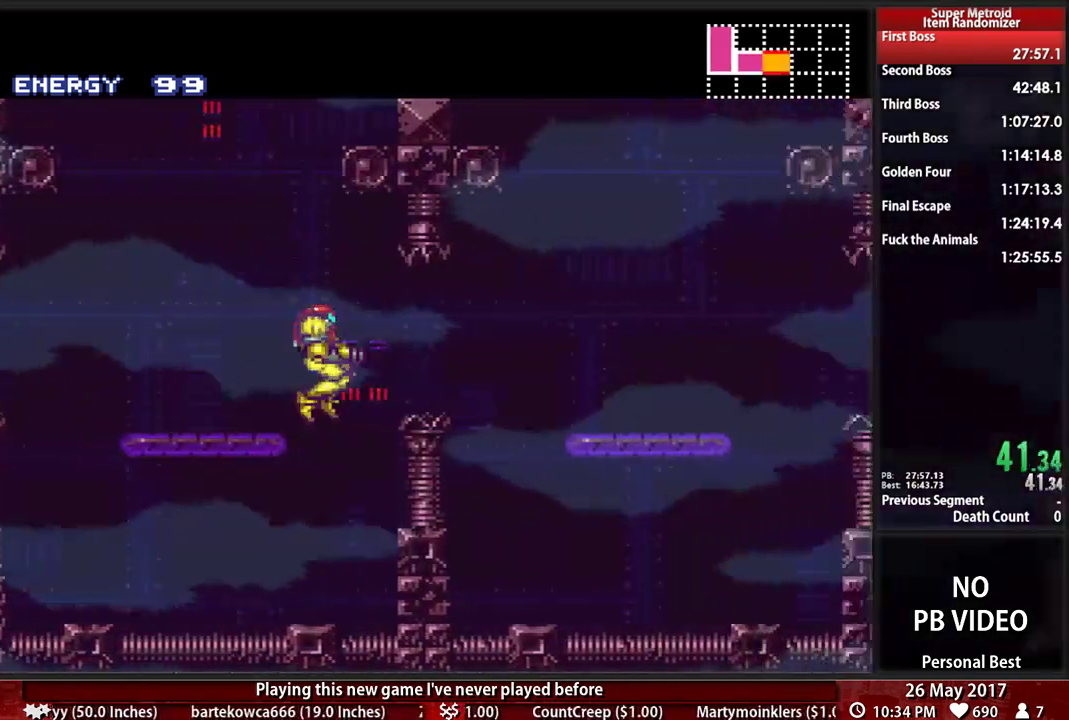
{"dt_ms": 500, "buttons": ["B", "DPAD_DOWN", "DPAD_RIGHT"], "events": [[34, "DPAD_RIGHT", "up"], [103, "X", "up"], [138, "DPAD_RIGHT", "down"], [172, "DPAD_DOWN", "up"], [293, "X", "down"], [362, "DPAD_DOWN", "down"], [397, "DPAD_RIGHT", "up"], [466, "X", "up"], [500, "DPAD_RIGHT", "down"]]}
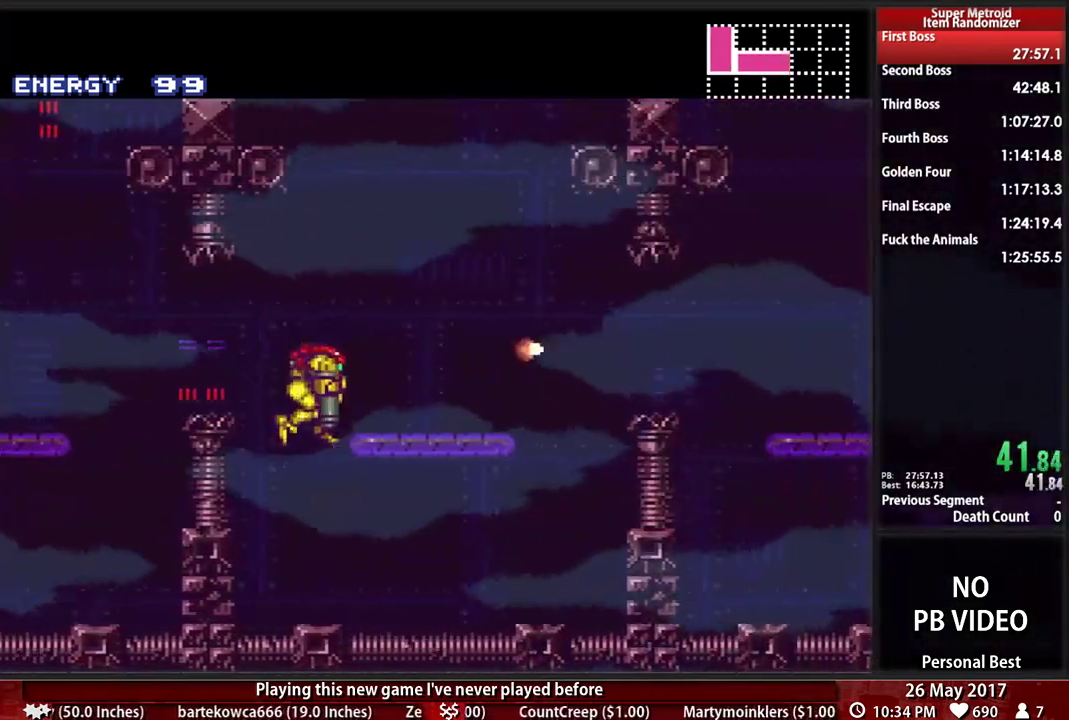
{"dt_ms": 500, "buttons": ["B", "DPAD_RIGHT"], "events": [[34, "DPAD_DOWN", "up"]]}
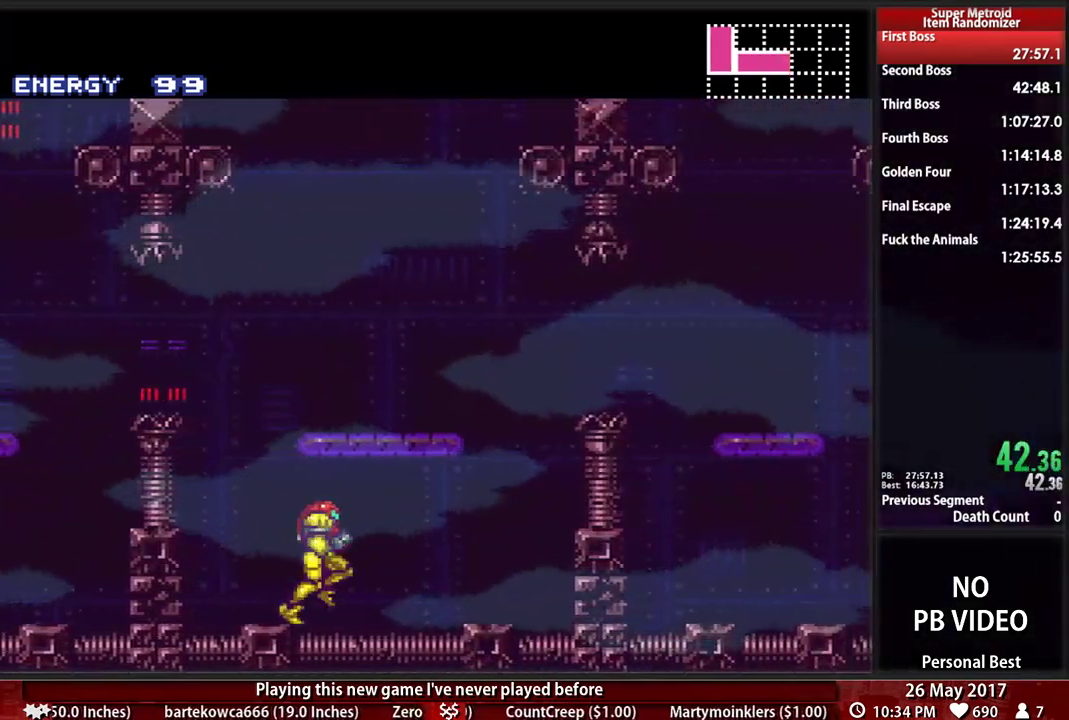
{"dt_ms": 1000, "buttons": ["B", "DPAD_DOWN"]}
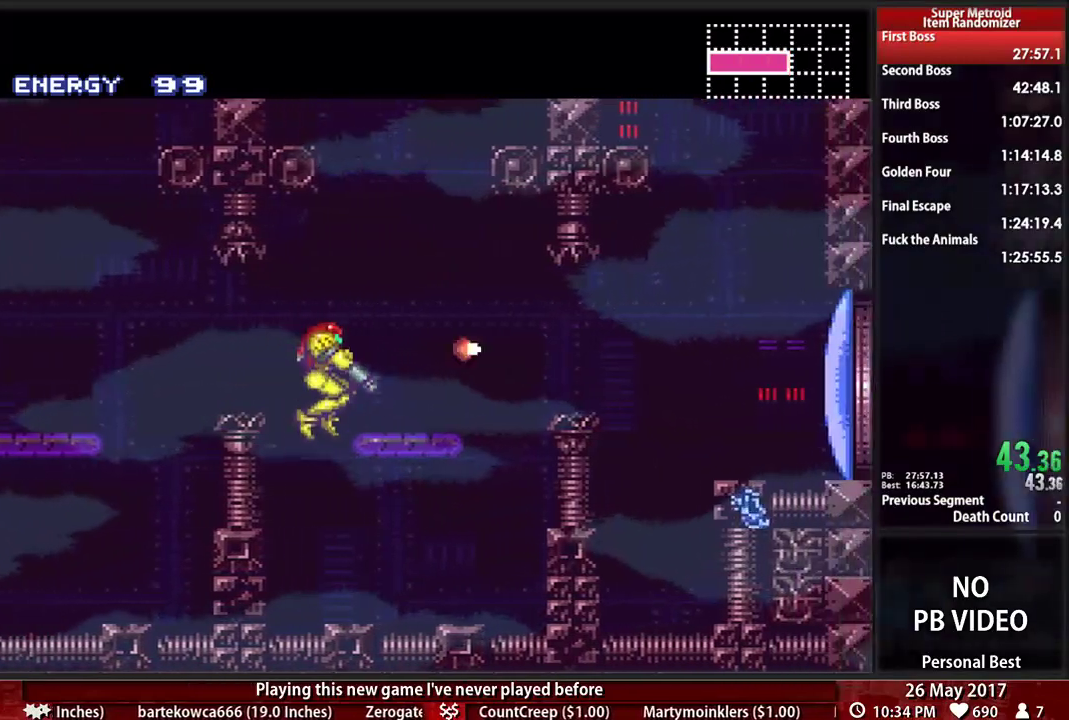
{"dt_ms": 500, "buttons": ["B", "X", "DPAD_DOWN"], "events": [[69, "DPAD_RIGHT", "down"], [103, "DPAD_DOWN", "up"], [362, "X", "down"], [431, "DPAD_DOWN", "down"], [466, "DPAD_RIGHT", "up"]]}
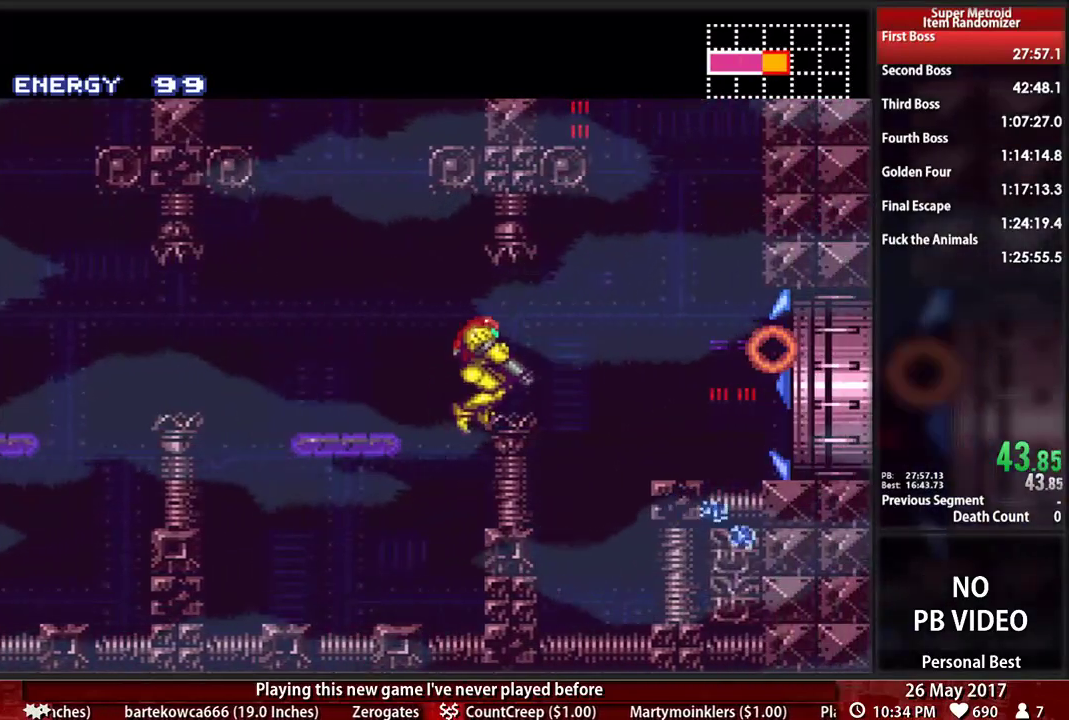
{"dt_ms": 500, "buttons": ["B", "DPAD_RIGHT"], "events": [[34, "X", "up"], [69, "DPAD_DOWN", "up"], [69, "DPAD_RIGHT", "down"]]}